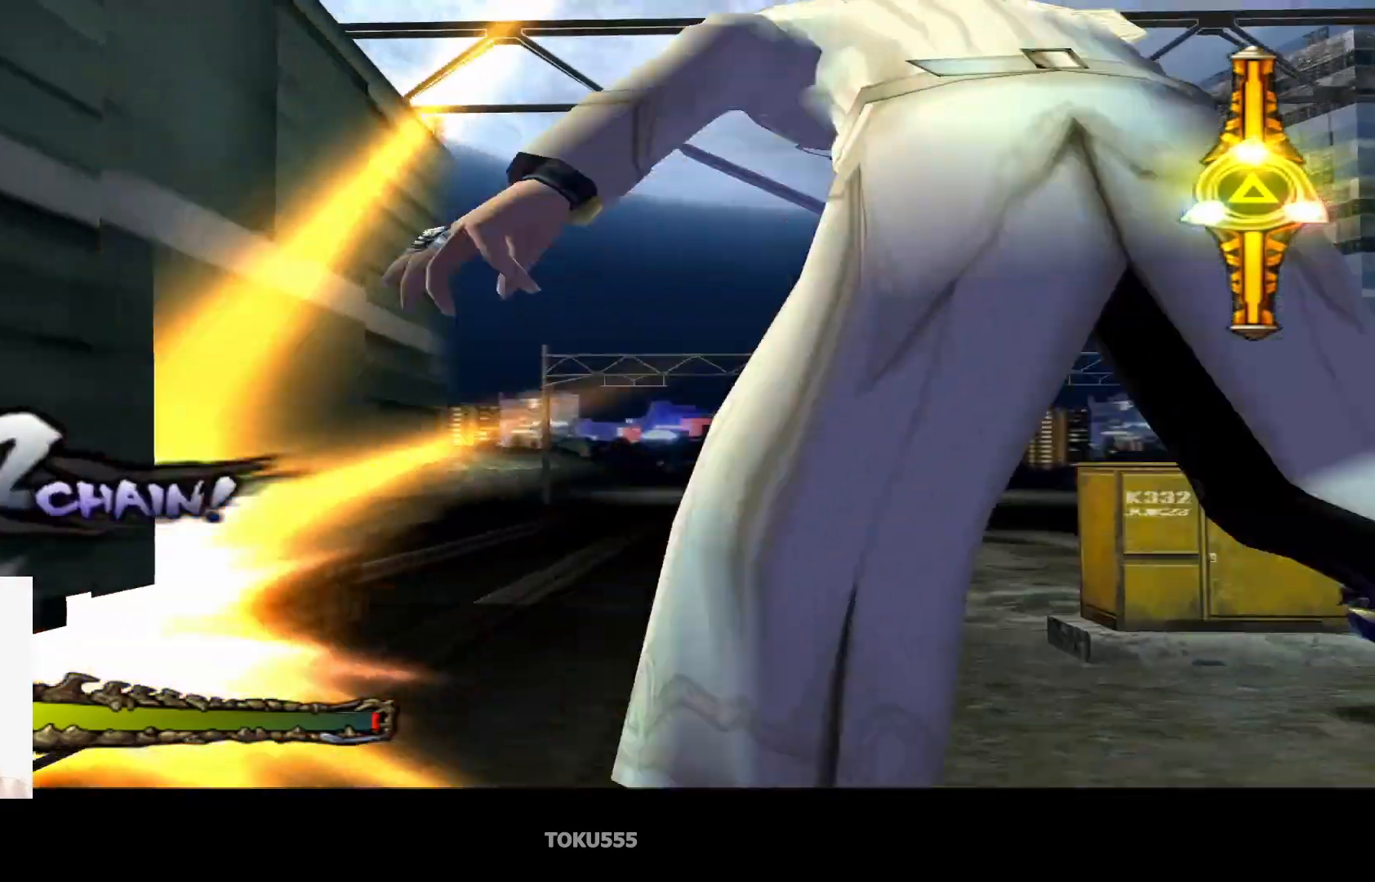
Gameplay with a controller (PlayStation layout); each line is a JSON object with the inputs held at the frame after it. "events" lists button and stick changes between this image and that frame as [ms after this image, input, new state], when the widget could be followed in between. Not read: L1 right_stick.
{"buttons": ["CIRCLE"], "left_stick": "center", "events": []}
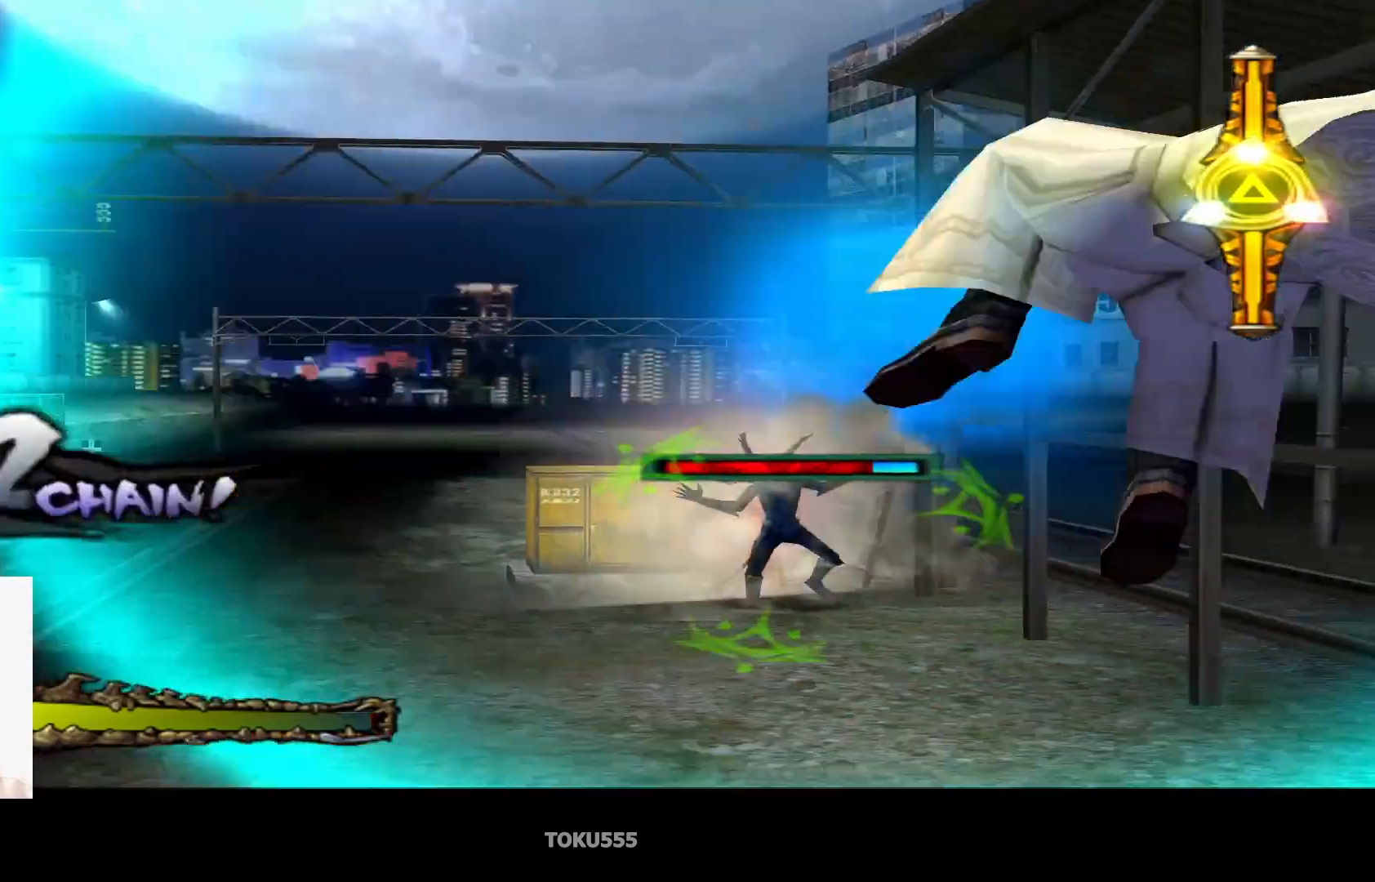
{"buttons": ["CIRCLE"], "left_stick": "center", "events": []}
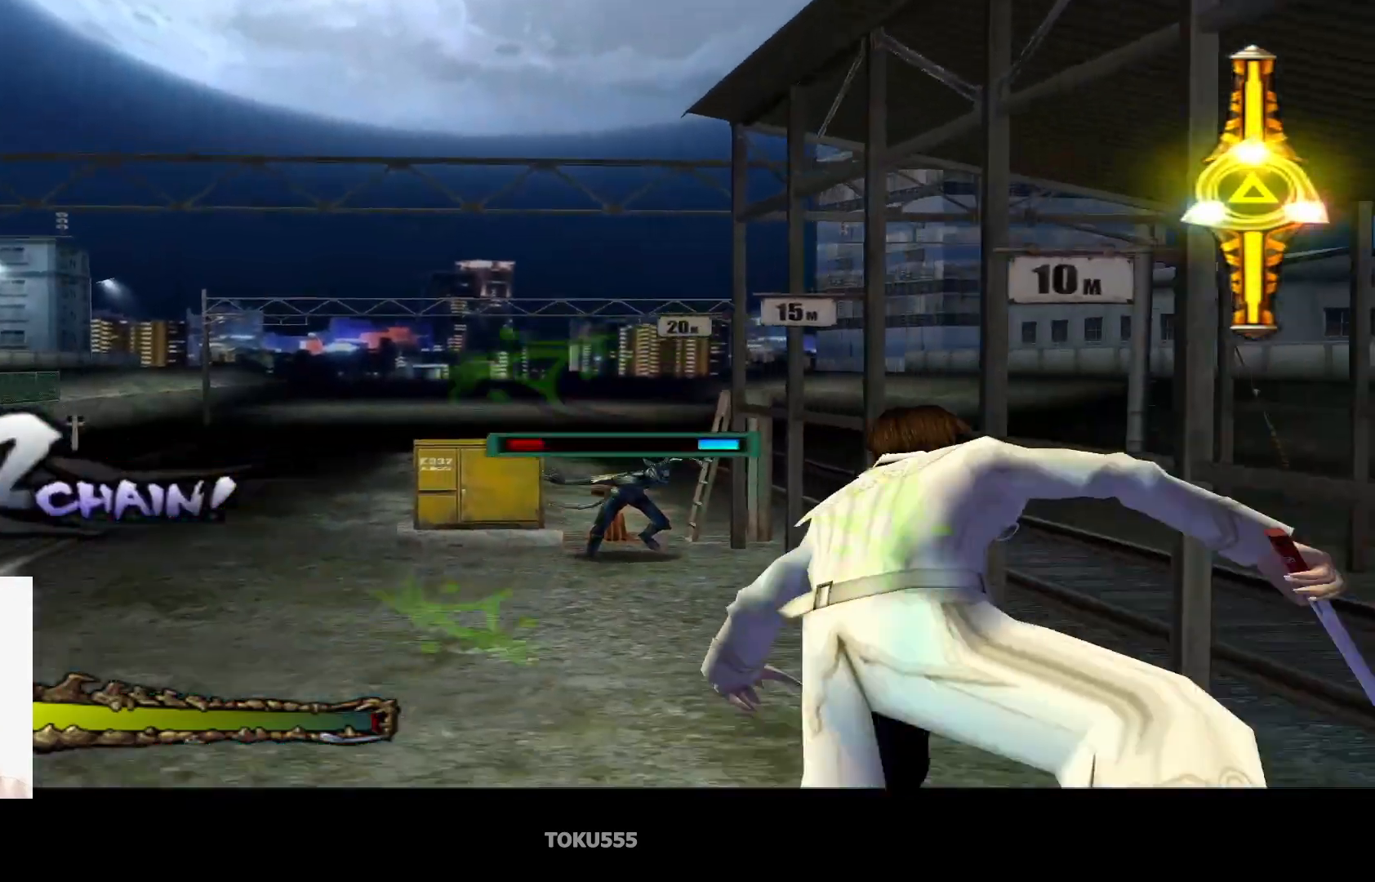
{"buttons": ["CIRCLE"], "left_stick": "center", "events": []}
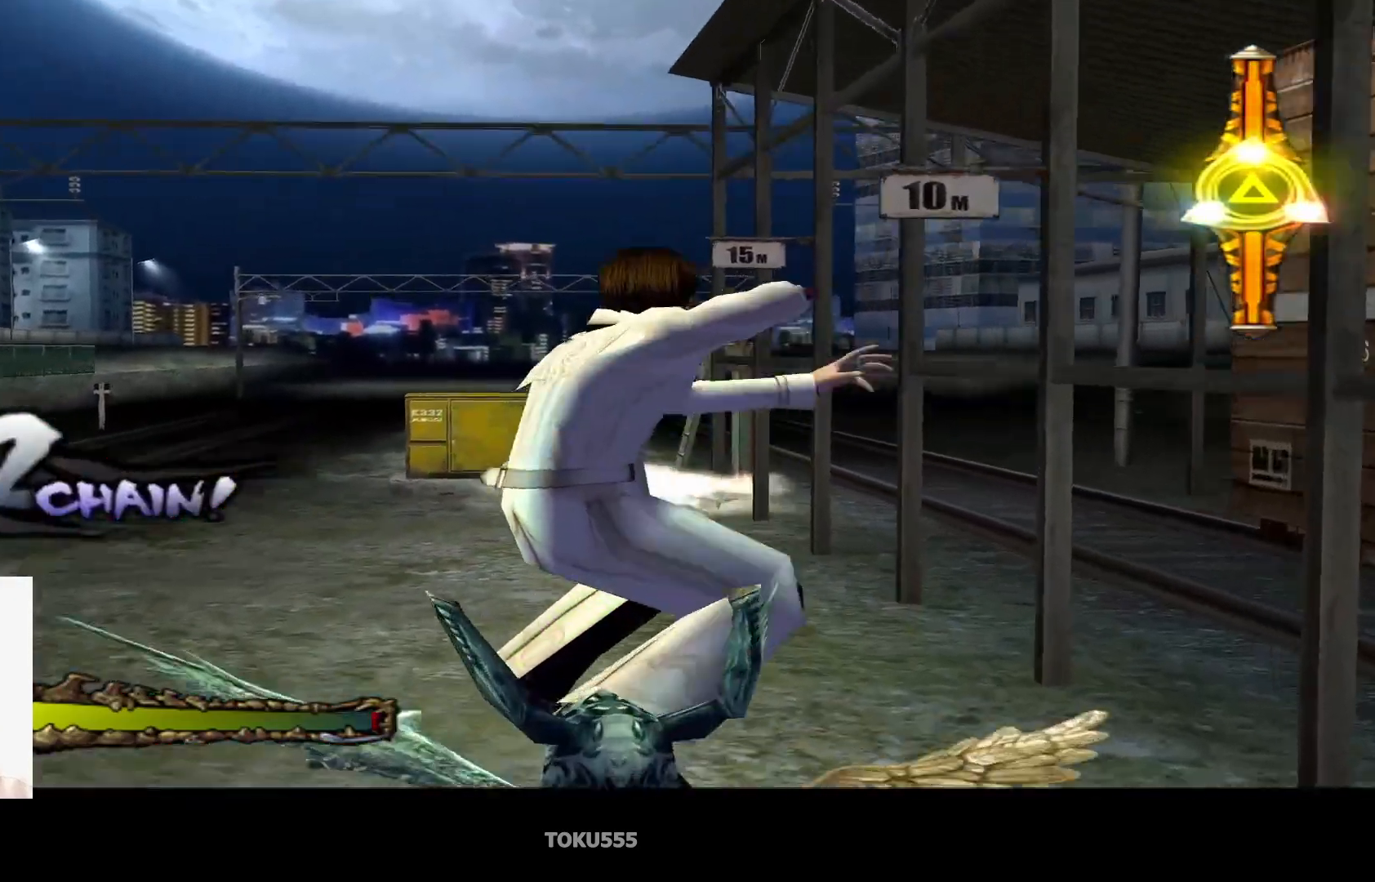
{"buttons": ["SQUARE"], "left_stick": "down", "events": [[251, "CIRCLE", "up"], [317, "left_stick", "down"], [451, "SQUARE", "down"]]}
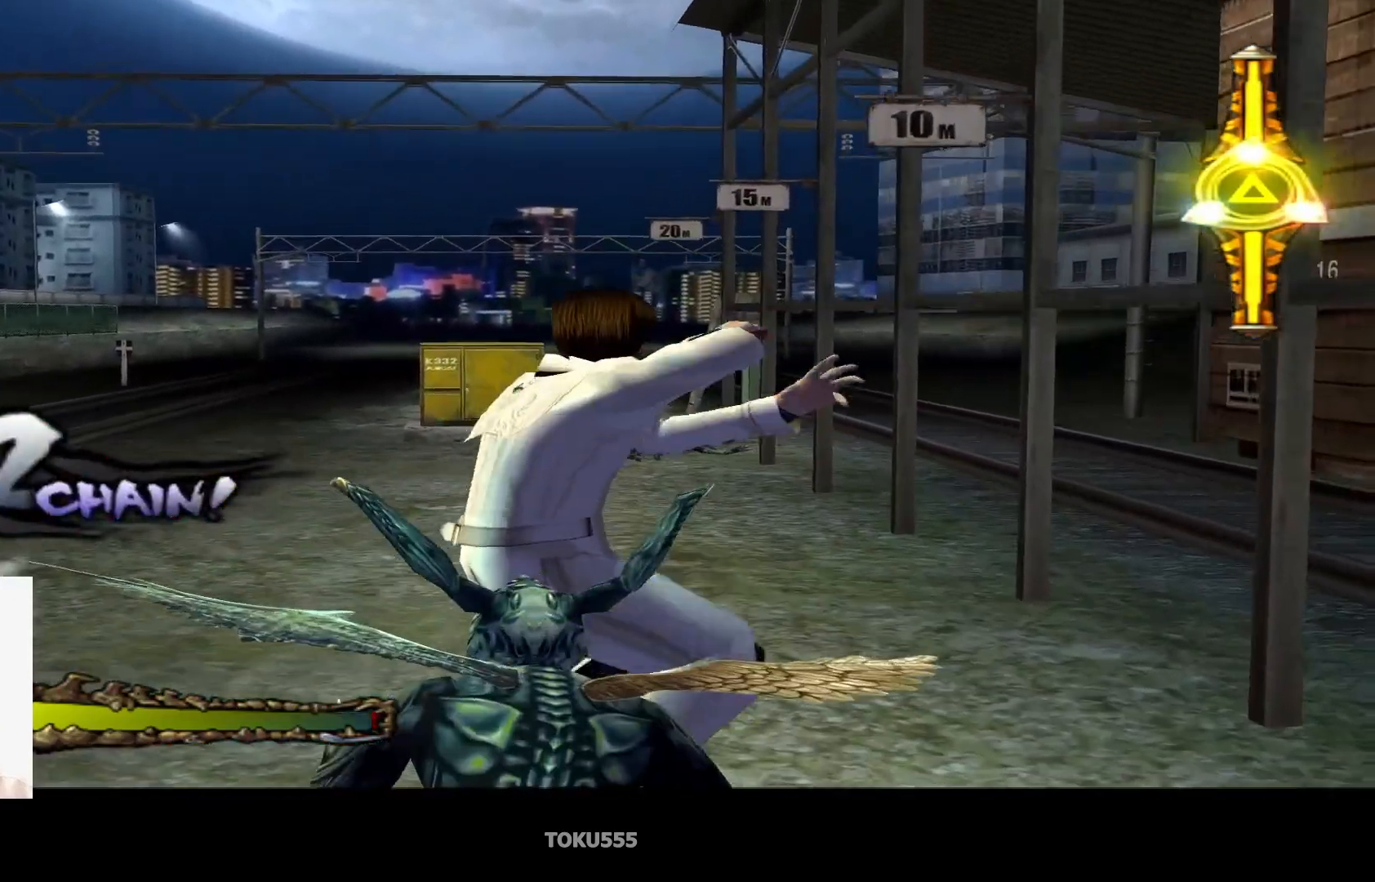
{"buttons": [], "left_stick": "down", "events": [[67, "SQUARE", "up"], [150, "SQUARE", "down"], [267, "SQUARE", "up"], [367, "SQUARE", "down"], [484, "SQUARE", "up"]]}
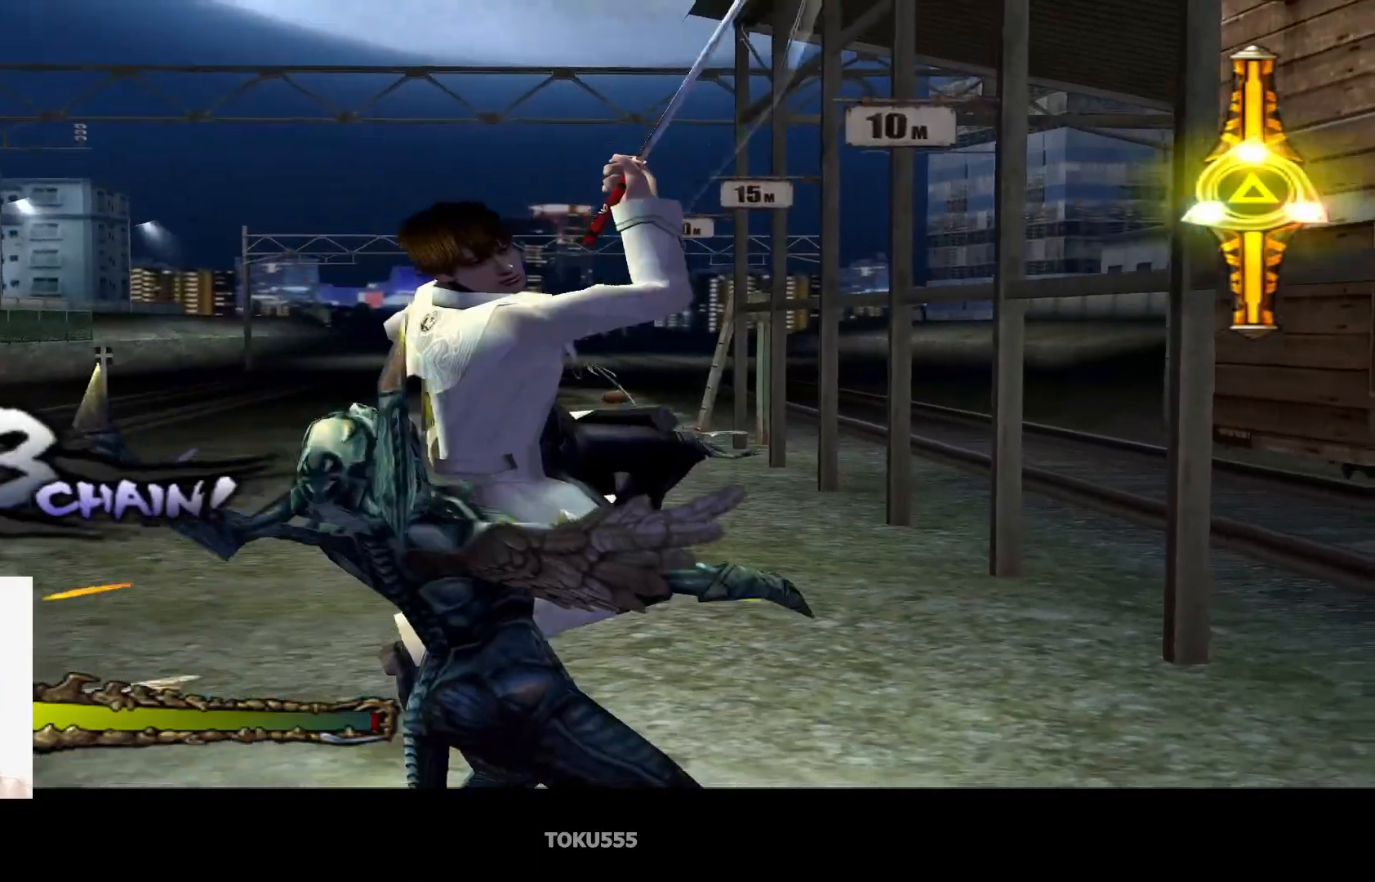
{"buttons": [], "left_stick": "down", "events": [[351, "CROSS", "down"], [468, "CROSS", "up"]]}
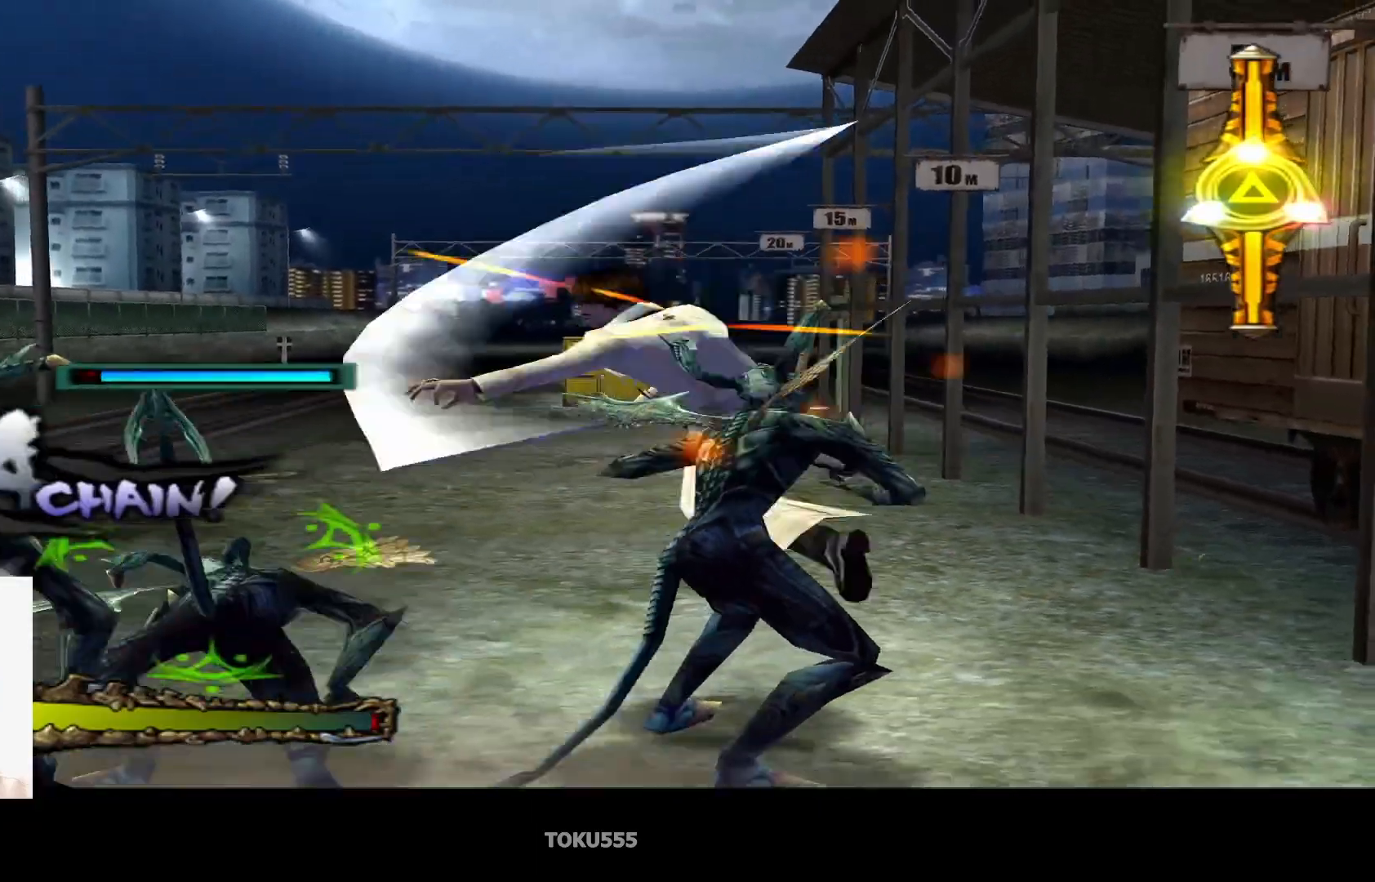
{"buttons": [], "left_stick": "center", "events": [[50, "left_stick", "center"]]}
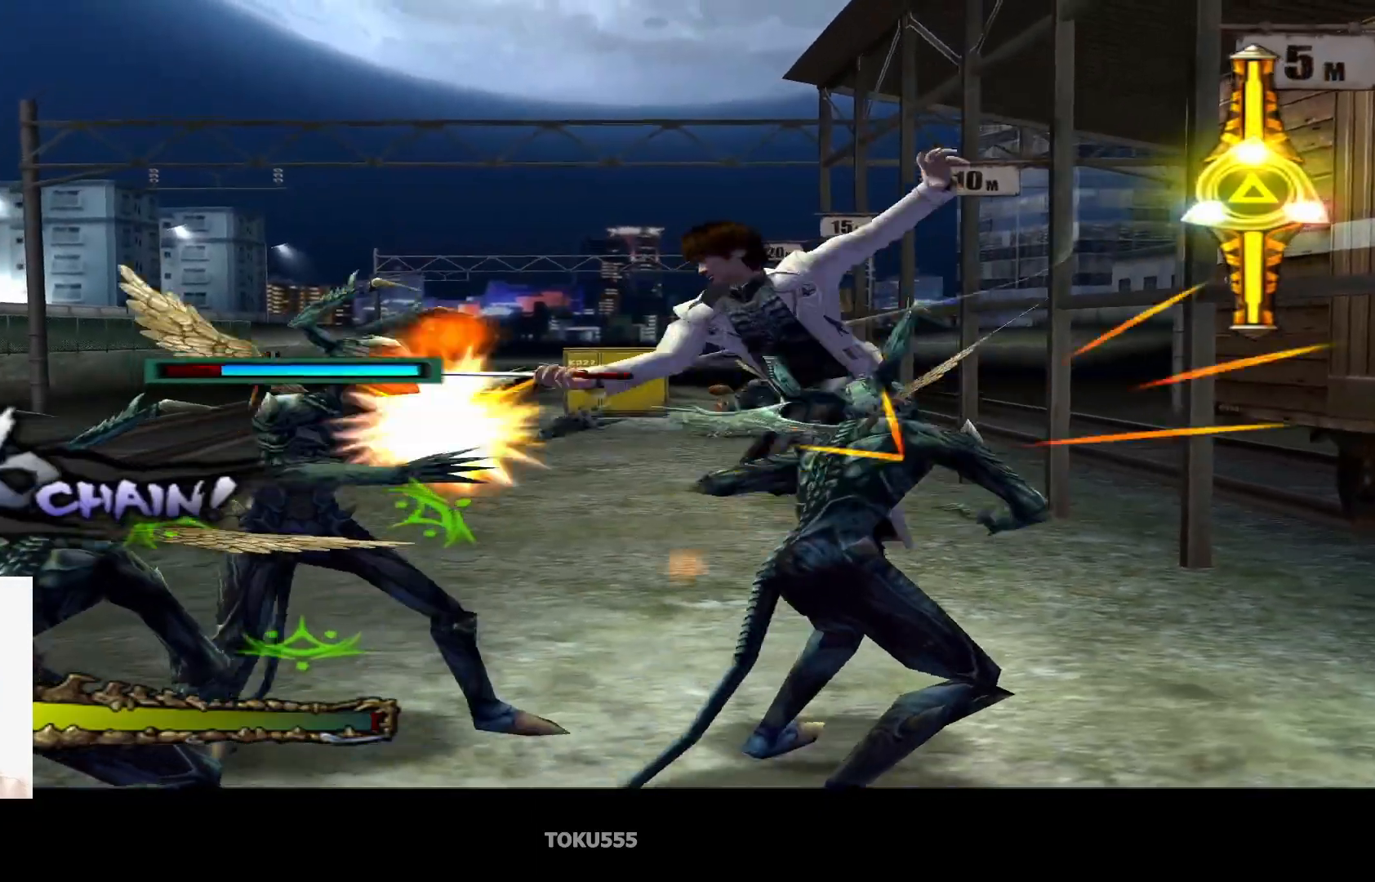
{"buttons": [], "left_stick": "center", "events": [[50, "CIRCLE", "down"], [184, "CIRCLE", "up"]]}
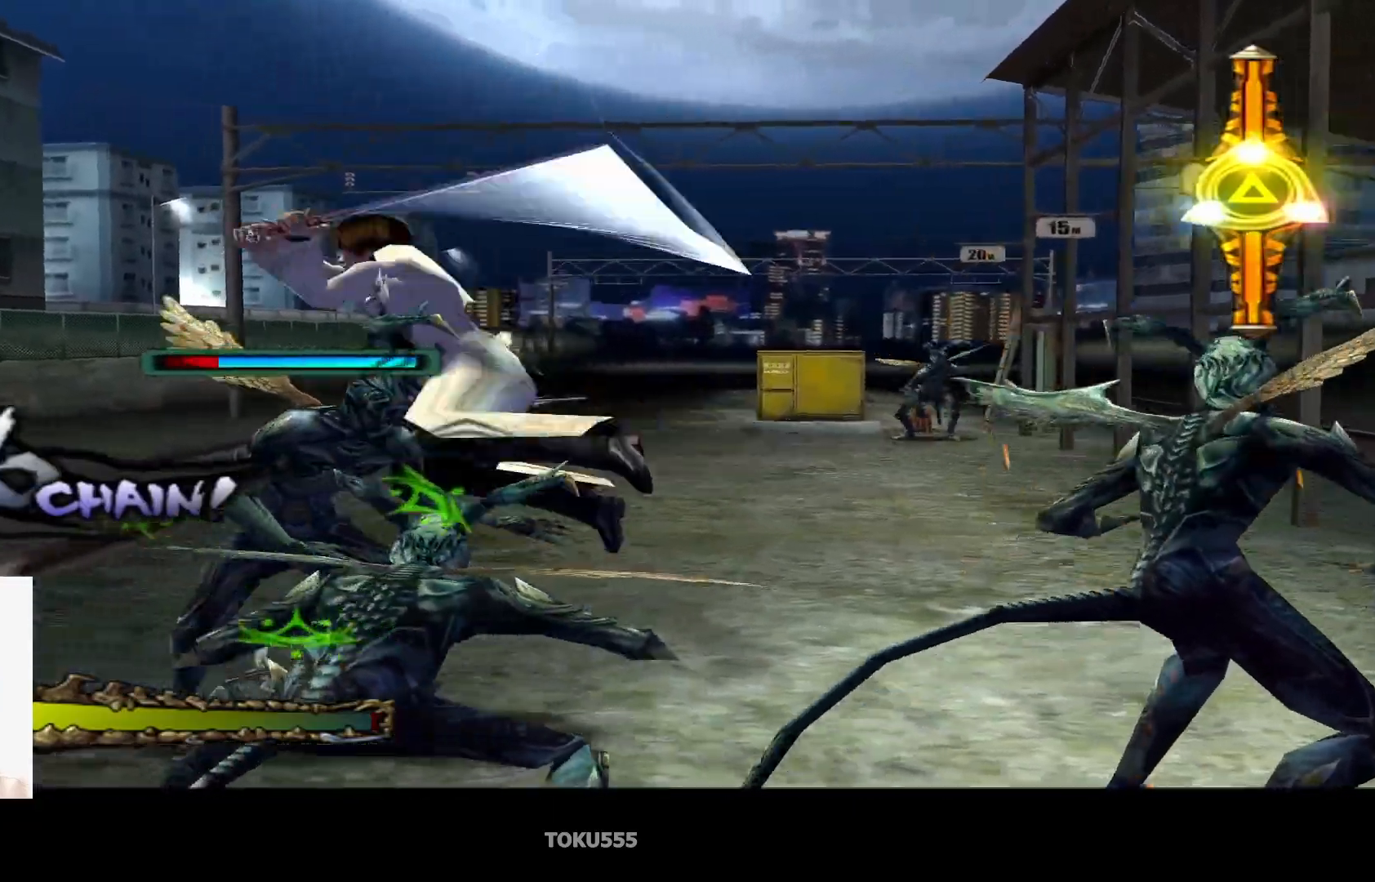
{"buttons": ["CIRCLE"], "left_stick": "center", "events": [[33, "SQUARE", "down"], [183, "SQUARE", "up"], [284, "CIRCLE", "down"]]}
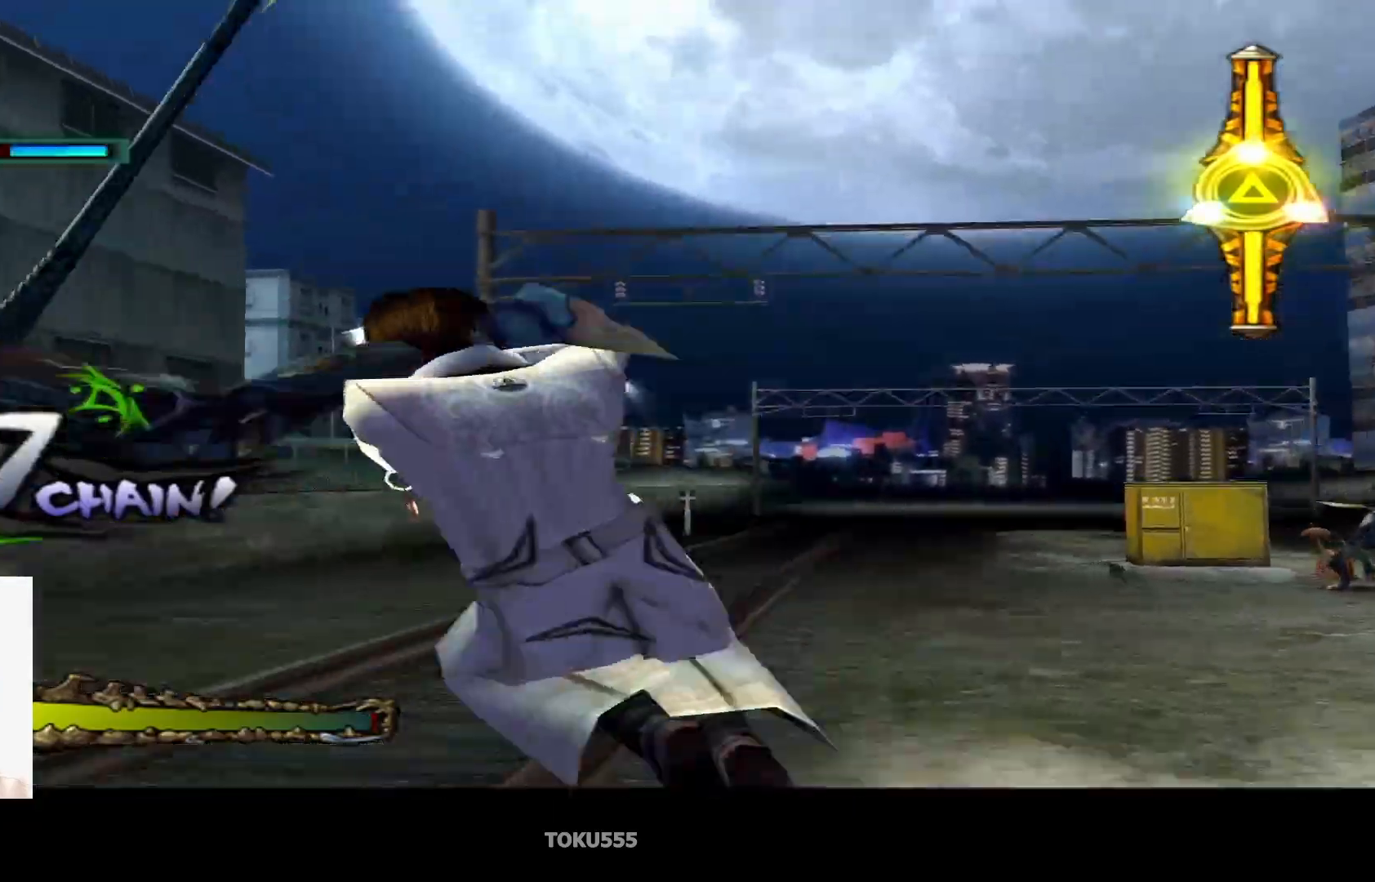
{"buttons": [], "left_stick": "center", "events": [[134, "CIRCLE", "up"], [201, "CROSS", "down"], [301, "CROSS", "up"]]}
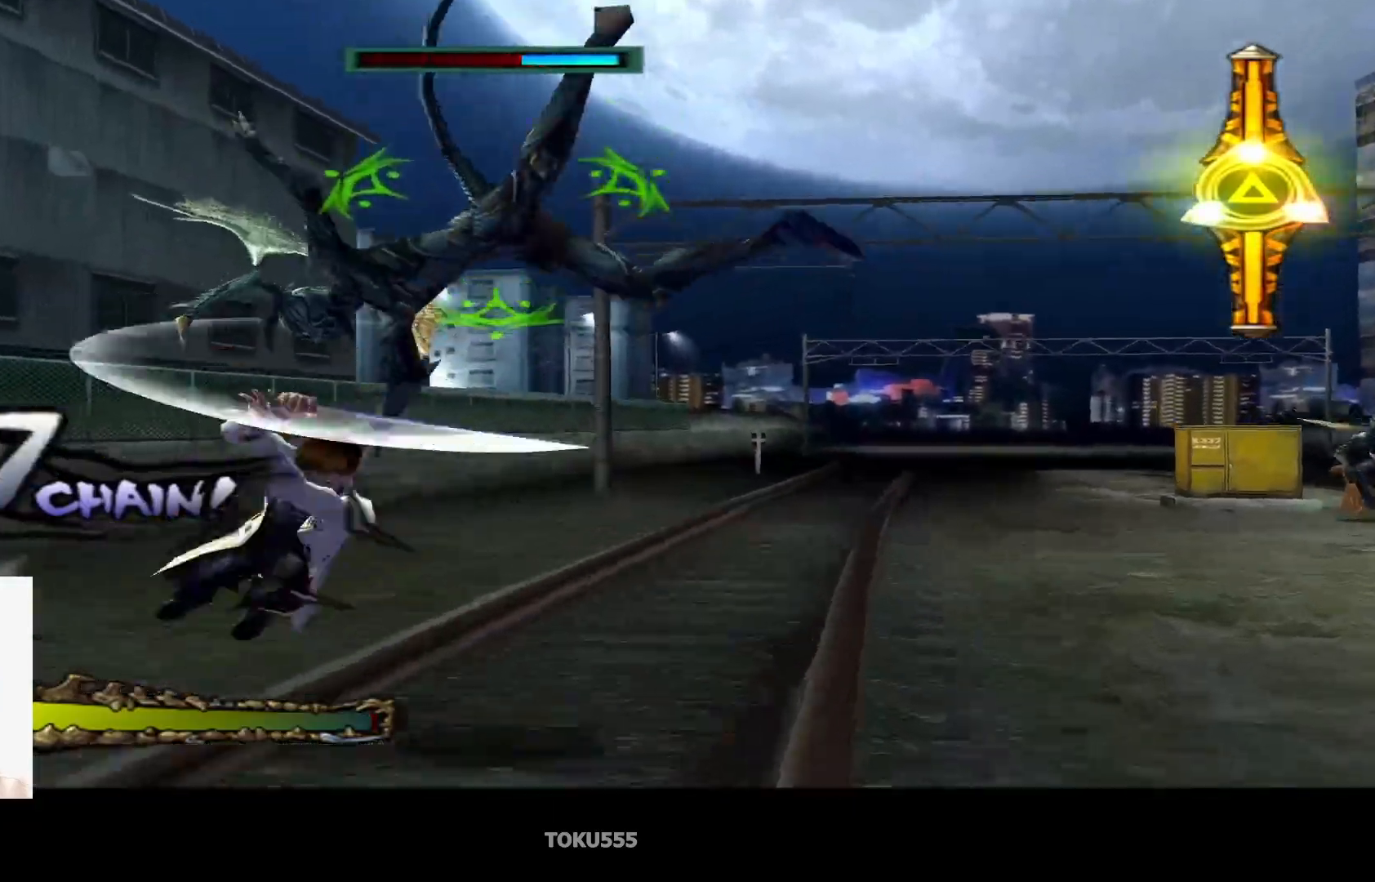
{"buttons": ["CIRCLE"], "left_stick": "center", "events": [[200, "CIRCLE", "down"]]}
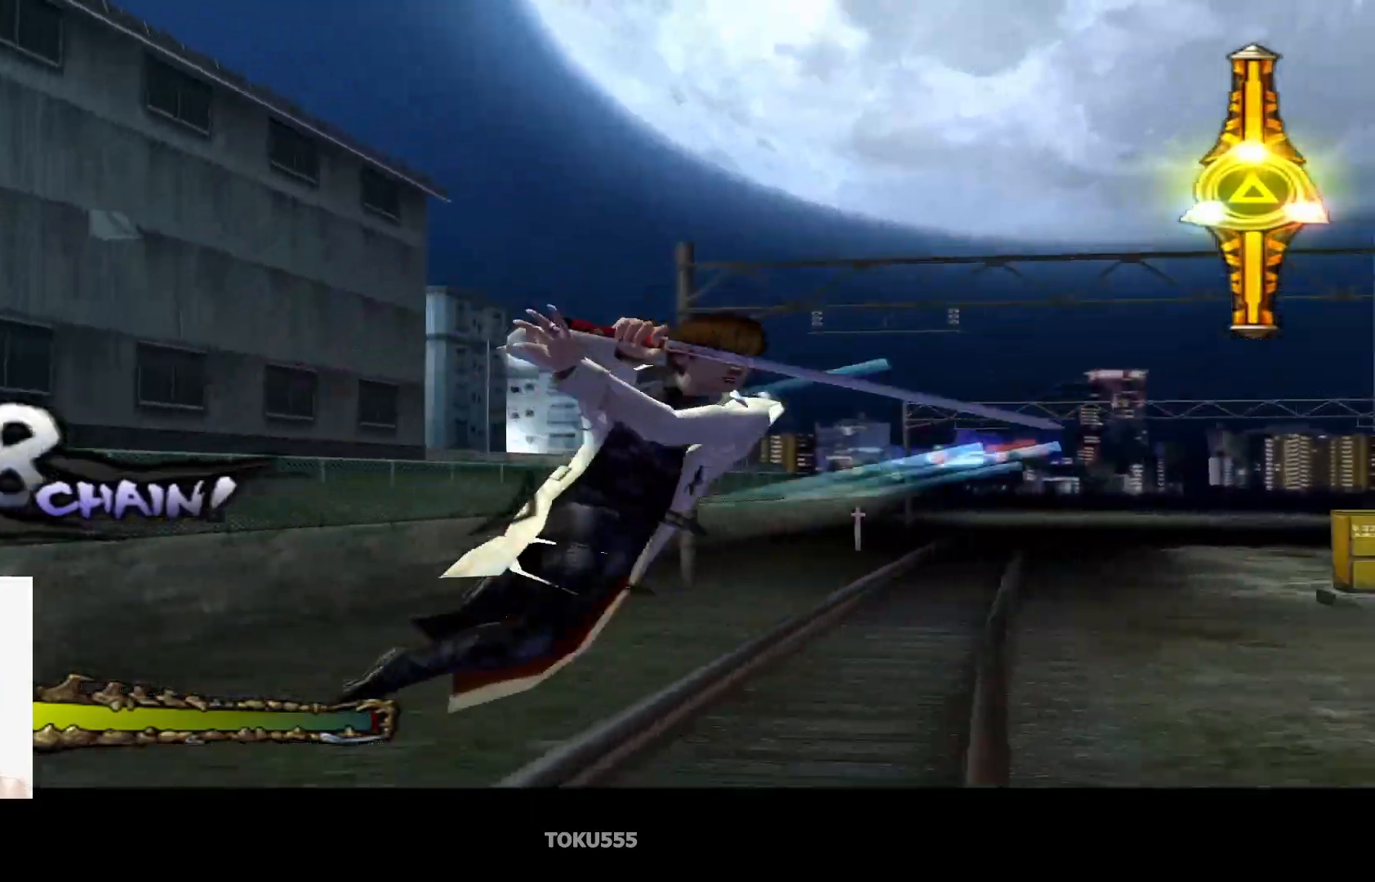
{"buttons": ["CIRCLE"], "left_stick": "center", "events": [[234, "SQUARE", "down"], [317, "SQUARE", "up"]]}